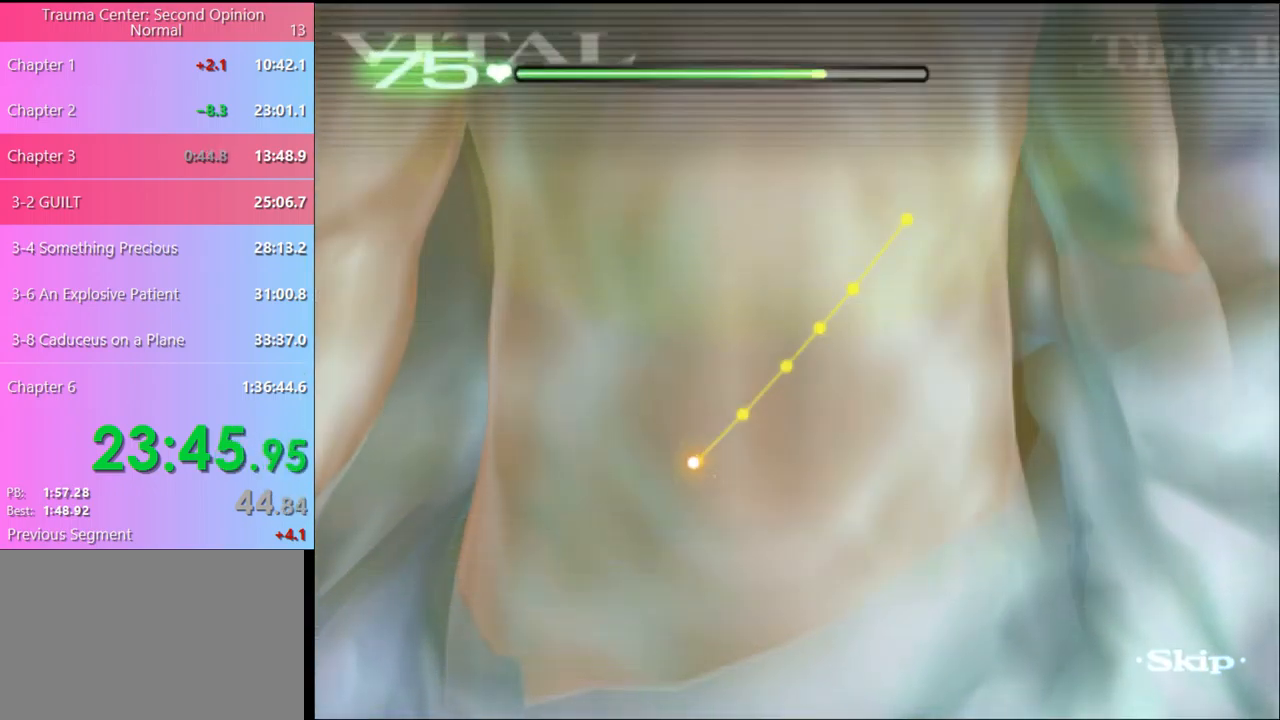
Gameplay with keyboard and mouse; each line is a JSON object with the keys and mouse buttons held at the frame after it. "events" lists presses ("down") and releases ("up") of "a", "alt", "c", "d", "e", "f", "q", "r", "s", "shift", "space", "v", "w", "mouse_left", "mouse_wheel", "mouse_right", "mouse_mb4" and "mouse_mb5" between this image and that frame as [ms after this image, input, new state], when the widget could be followed in between. "mouse_left", "mouse_wheel", "mouse_right", "mouse_mb4", "mouse_mb5" = the "left", "wheel", "right", "mb4", "mb5" buttons of the "mouse" list. No other keys are recorded. "wheel" means that the mouse wheel is clicked or scrolled. Mouse movement is not recorded.
{"keys": ["w"], "mouse": [], "events": []}
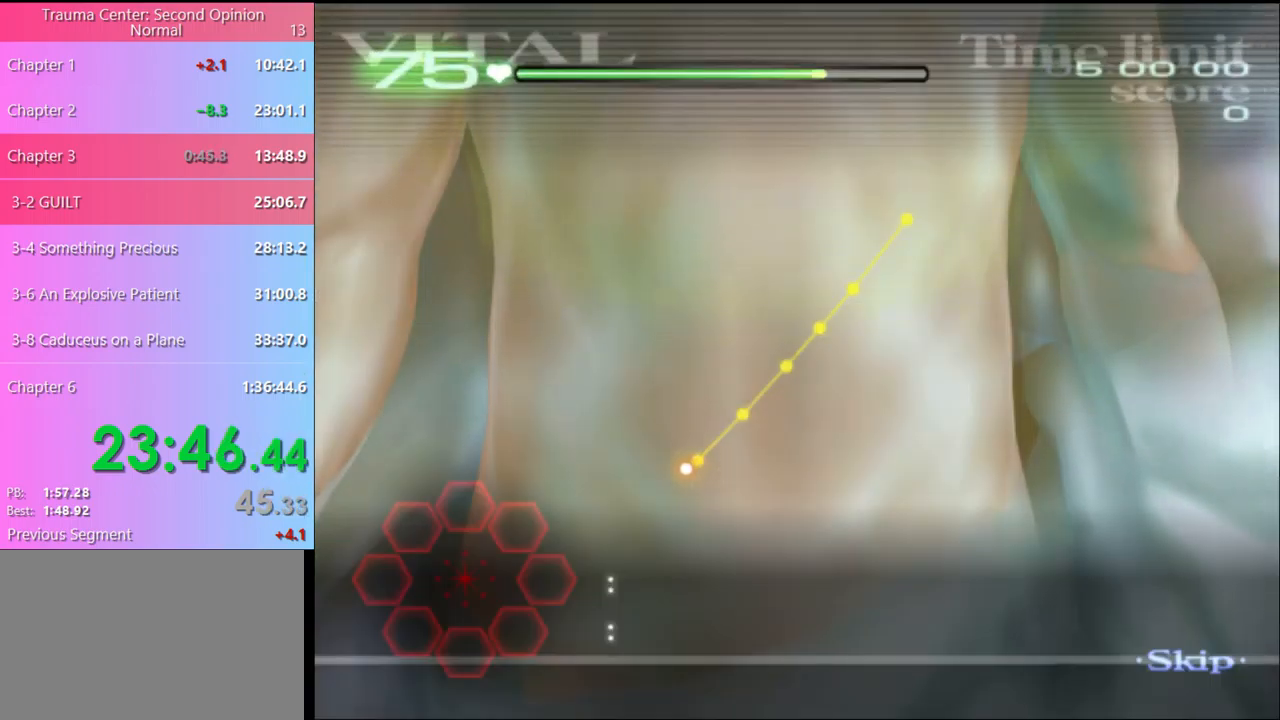
{"keys": ["w"], "mouse": ["left"], "events": [[133, "mouse_left", "down"]]}
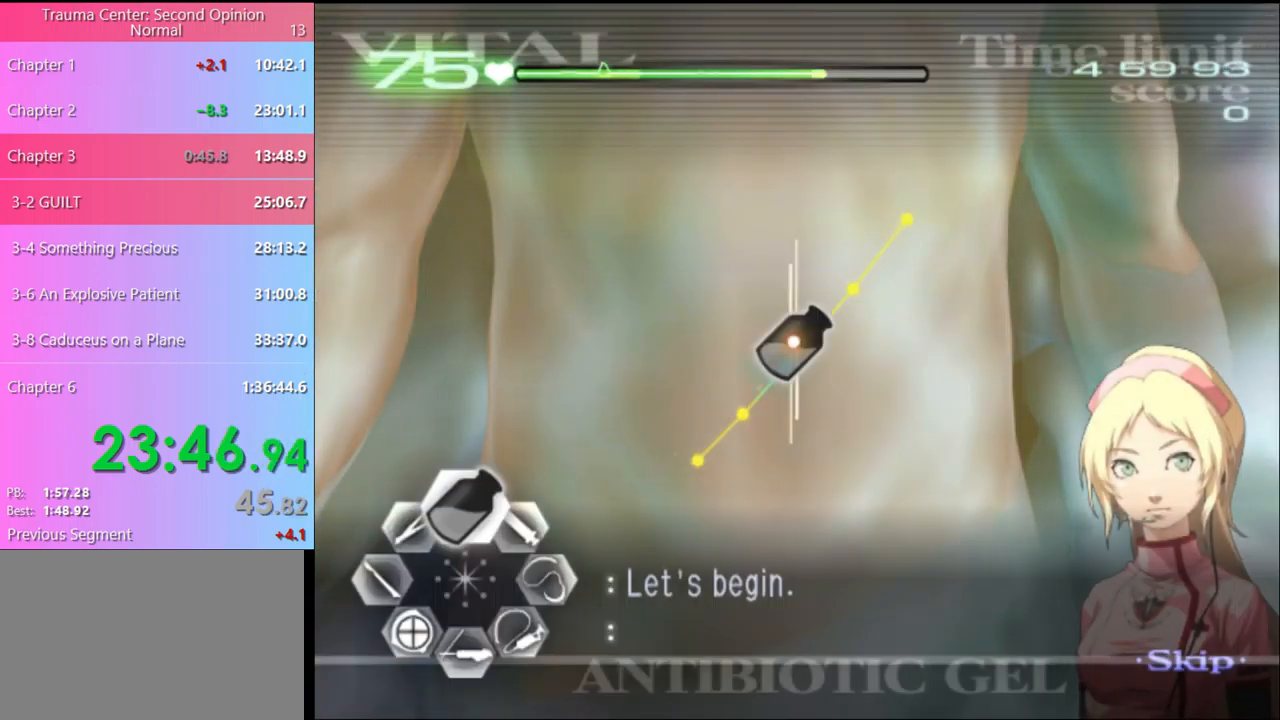
{"keys": ["w"], "mouse": ["left"], "events": []}
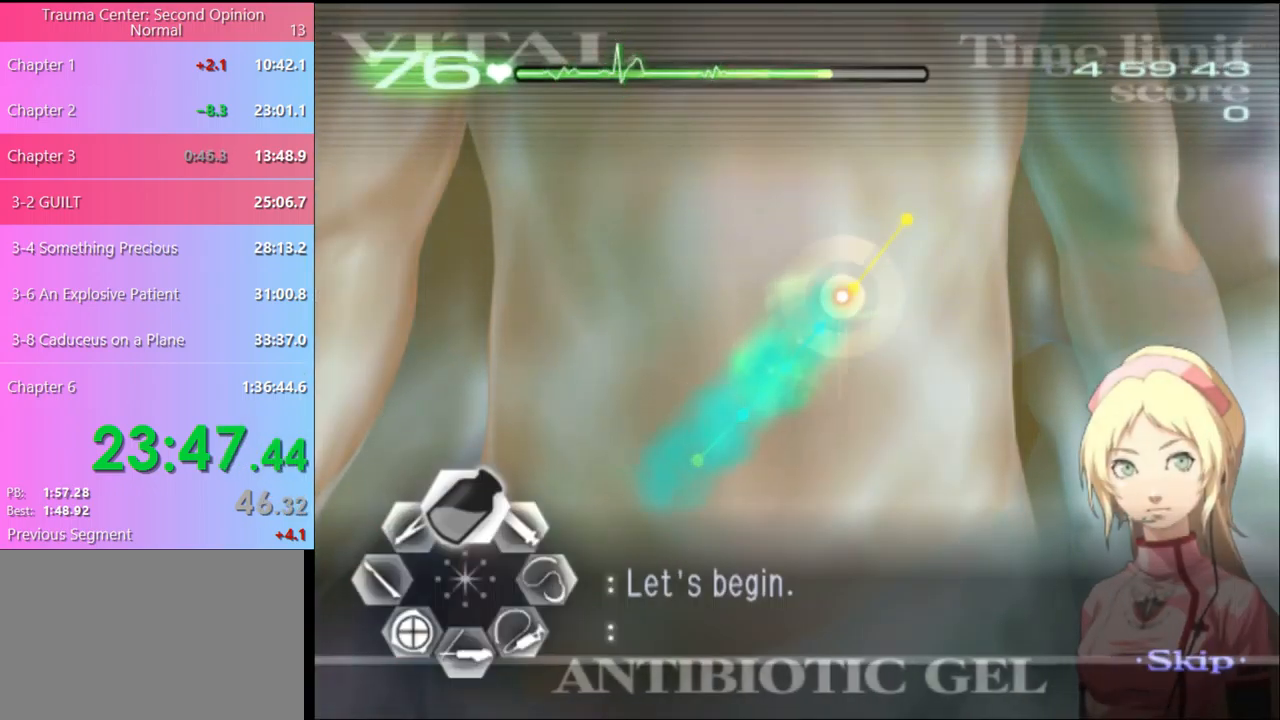
{"keys": ["a"], "mouse": [], "events": [[433, "mouse_left", "up"], [467, "a", "down"], [500, "w", "up"]]}
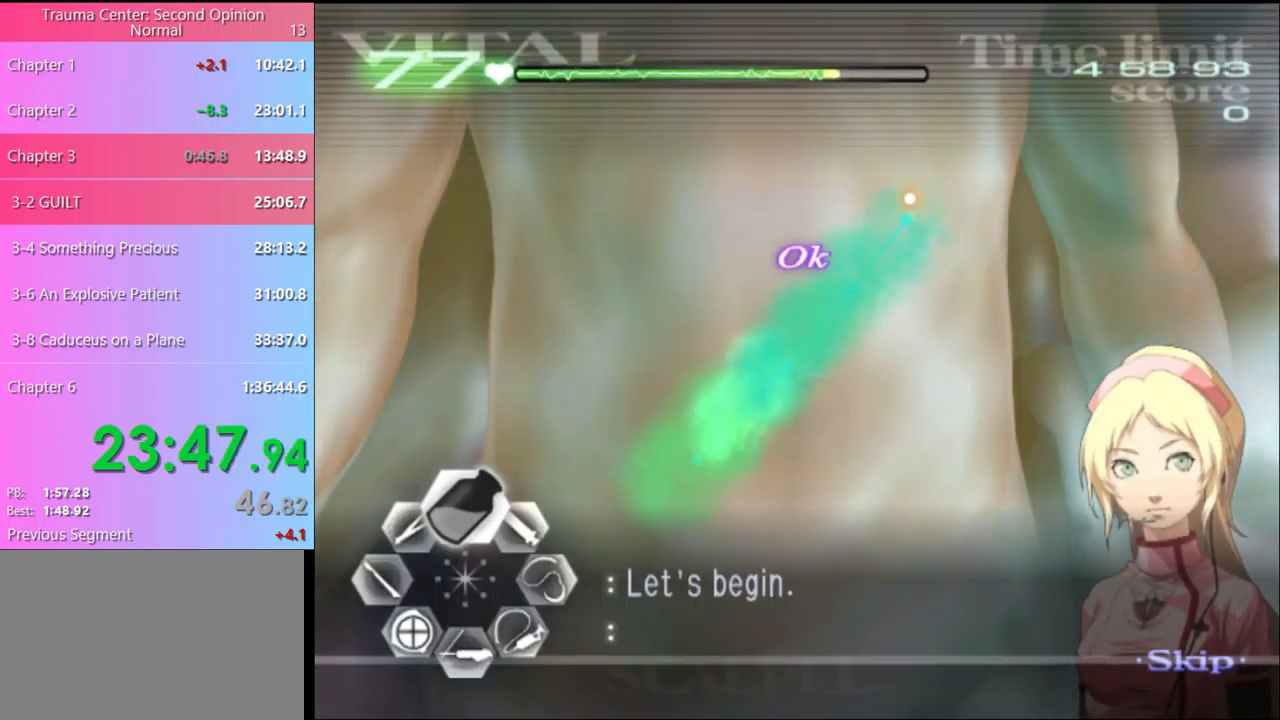
{"keys": ["a"], "mouse": [], "events": [[33, "mouse_left", "down"], [500, "mouse_left", "up"]]}
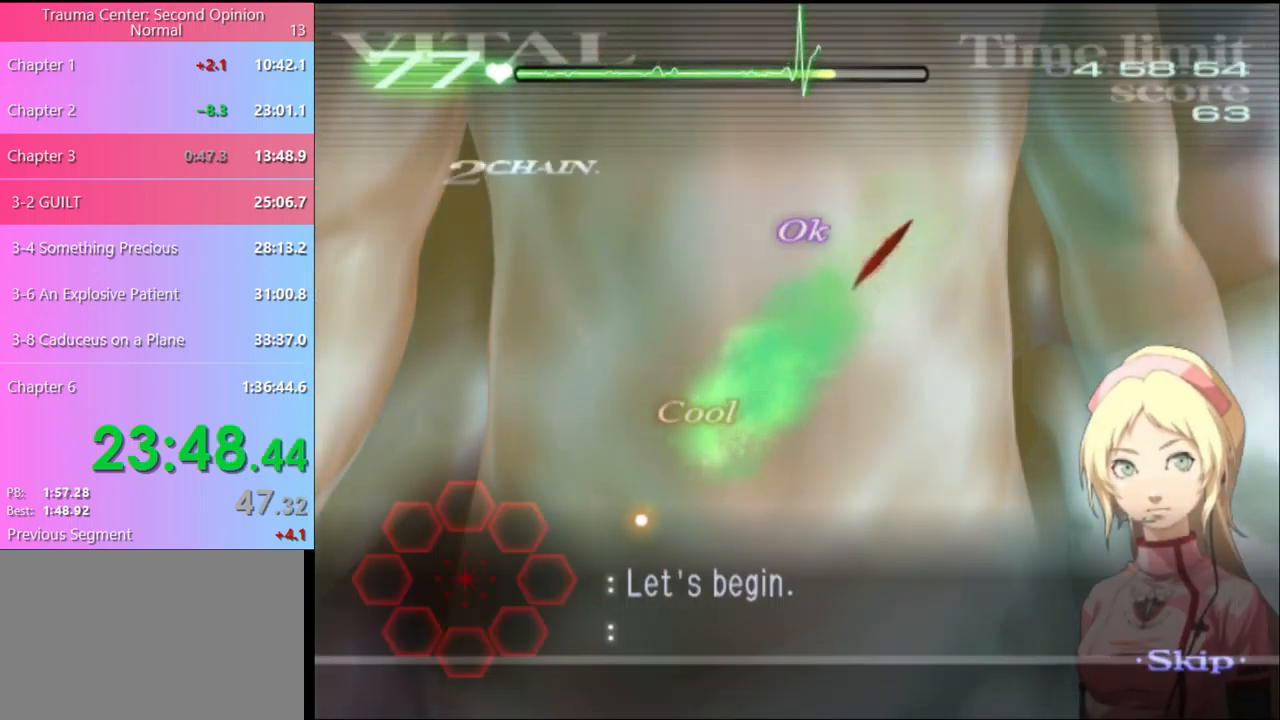
{"keys": [], "mouse": [], "events": [[133, "a", "up"]]}
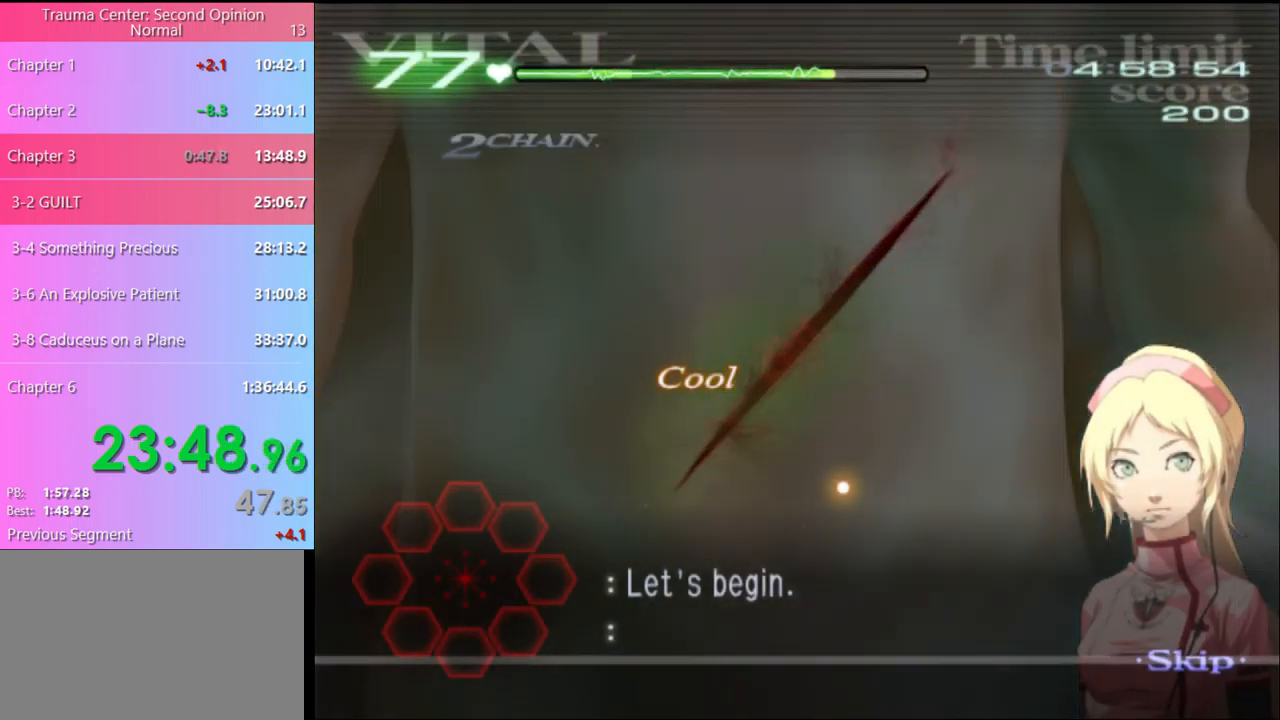
{"keys": [], "mouse": [], "events": []}
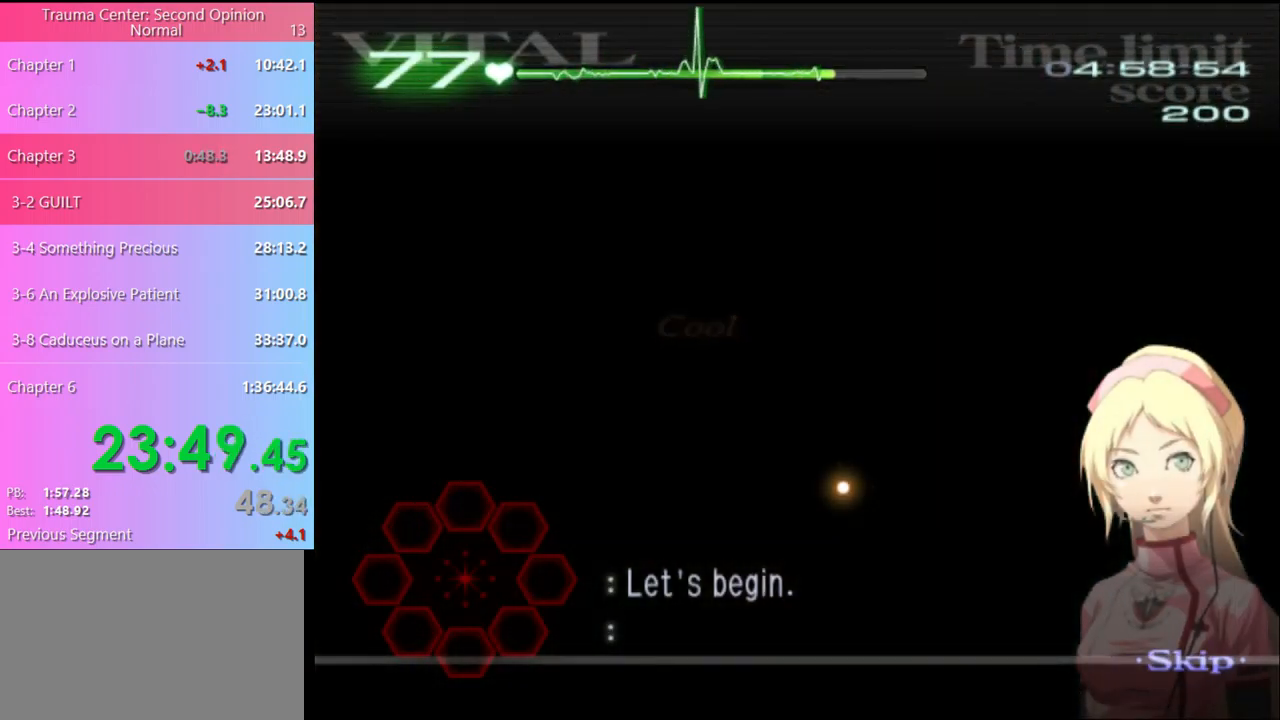
{"keys": ["d", "s"], "mouse": [], "events": [[301, "d", "down"], [301, "s", "down"]]}
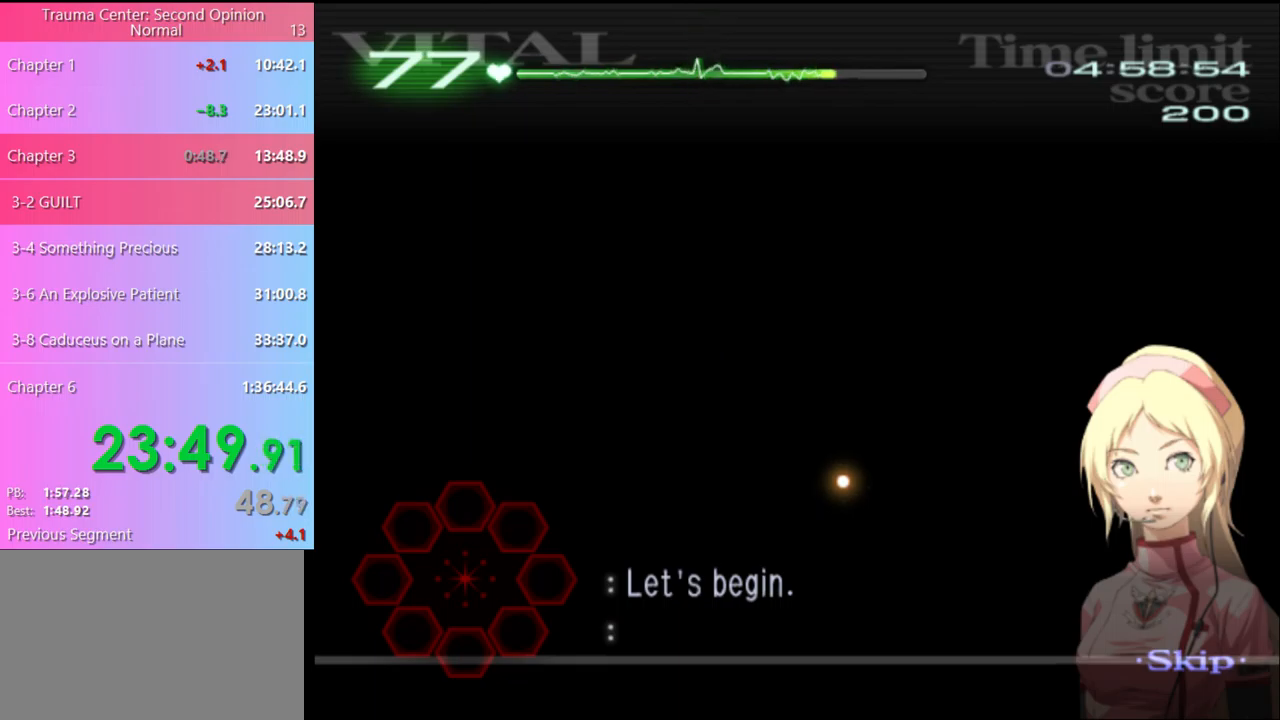
{"keys": ["d", "s"], "mouse": [], "events": []}
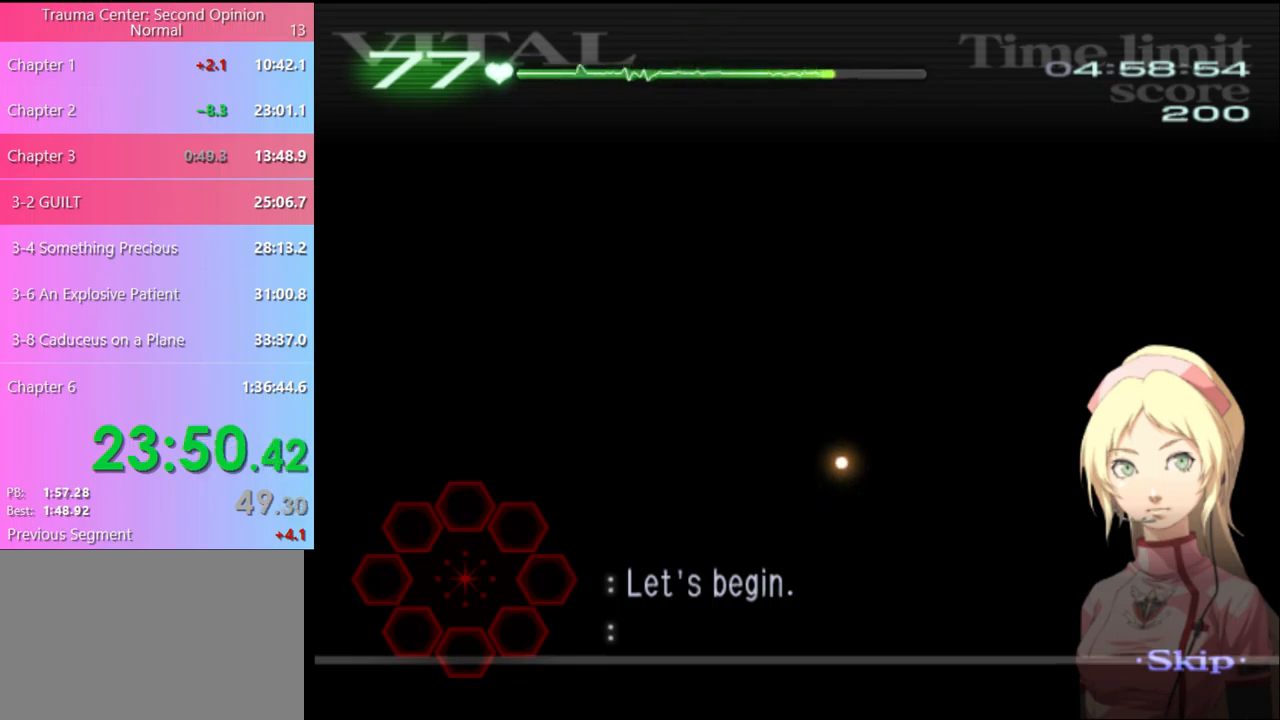
{"keys": ["d", "s"], "mouse": [], "events": []}
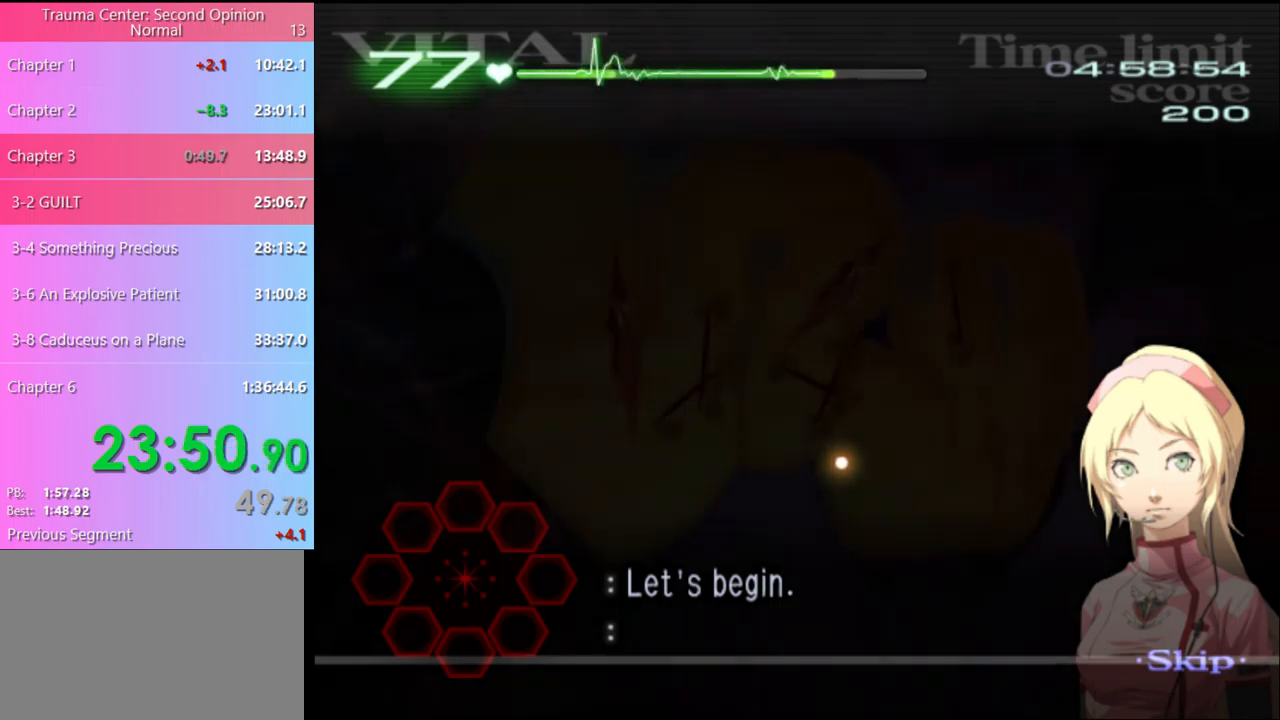
{"keys": ["d", "s"], "mouse": [], "events": []}
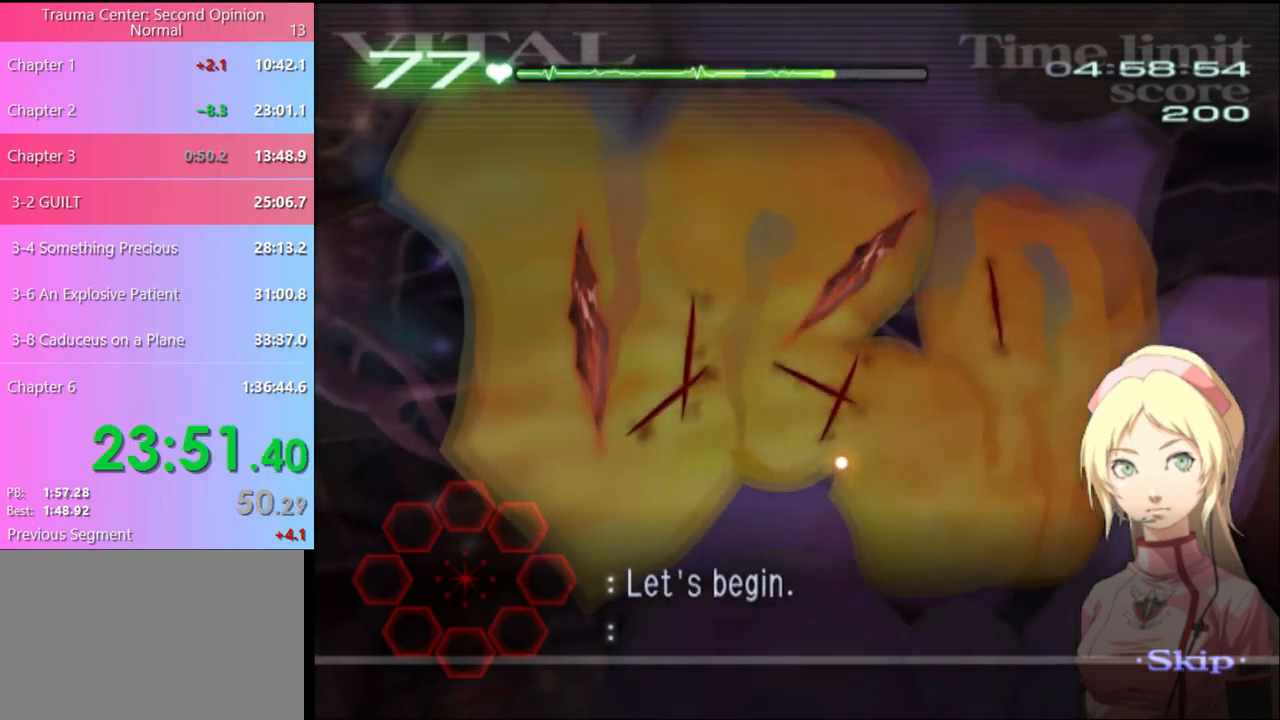
{"keys": ["d", "s"], "mouse": ["left"], "events": [[200, "mouse_left", "down"]]}
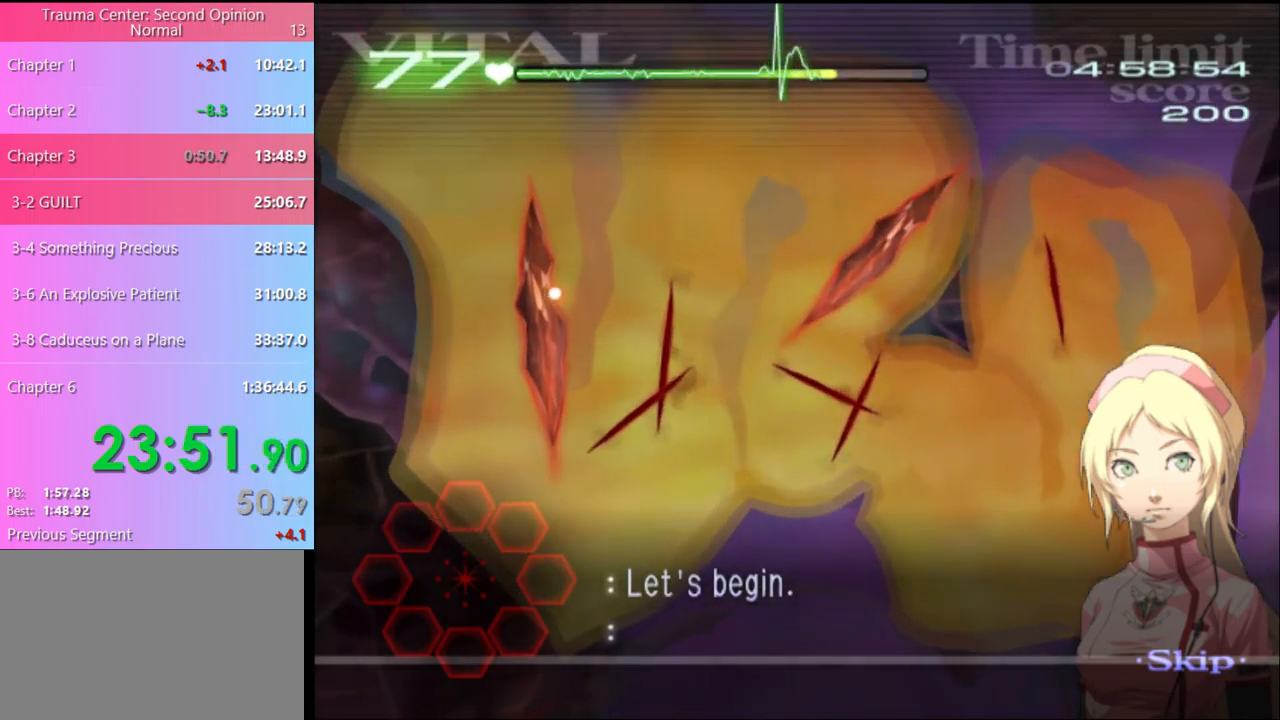
{"keys": ["d", "s"], "mouse": ["left"], "events": []}
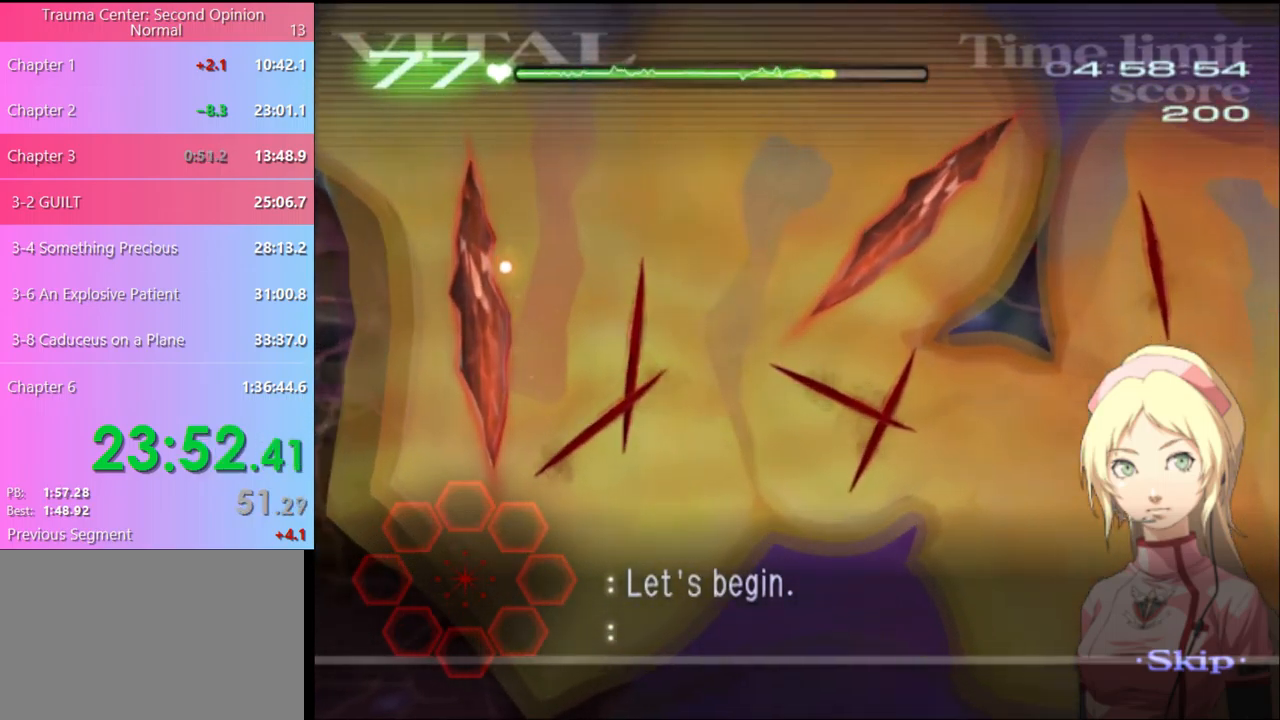
{"keys": ["d", "s"], "mouse": ["left"], "events": []}
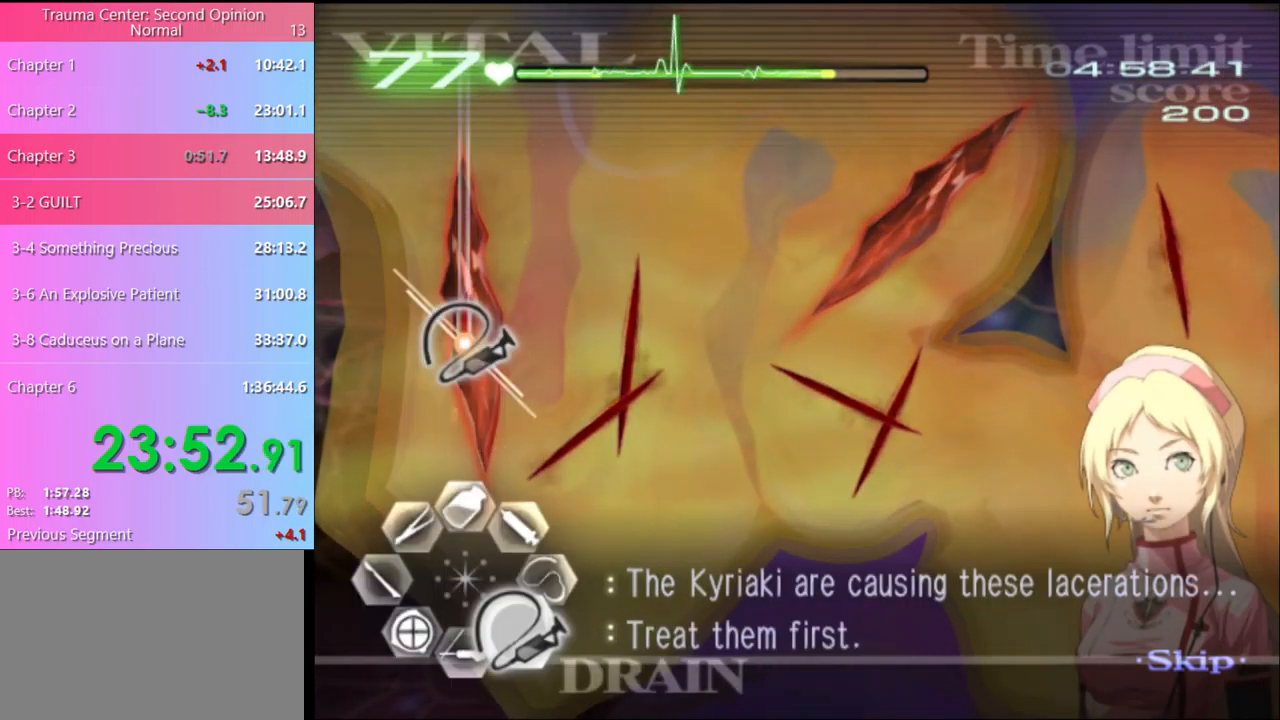
{"keys": ["d", "s"], "mouse": ["left"], "events": []}
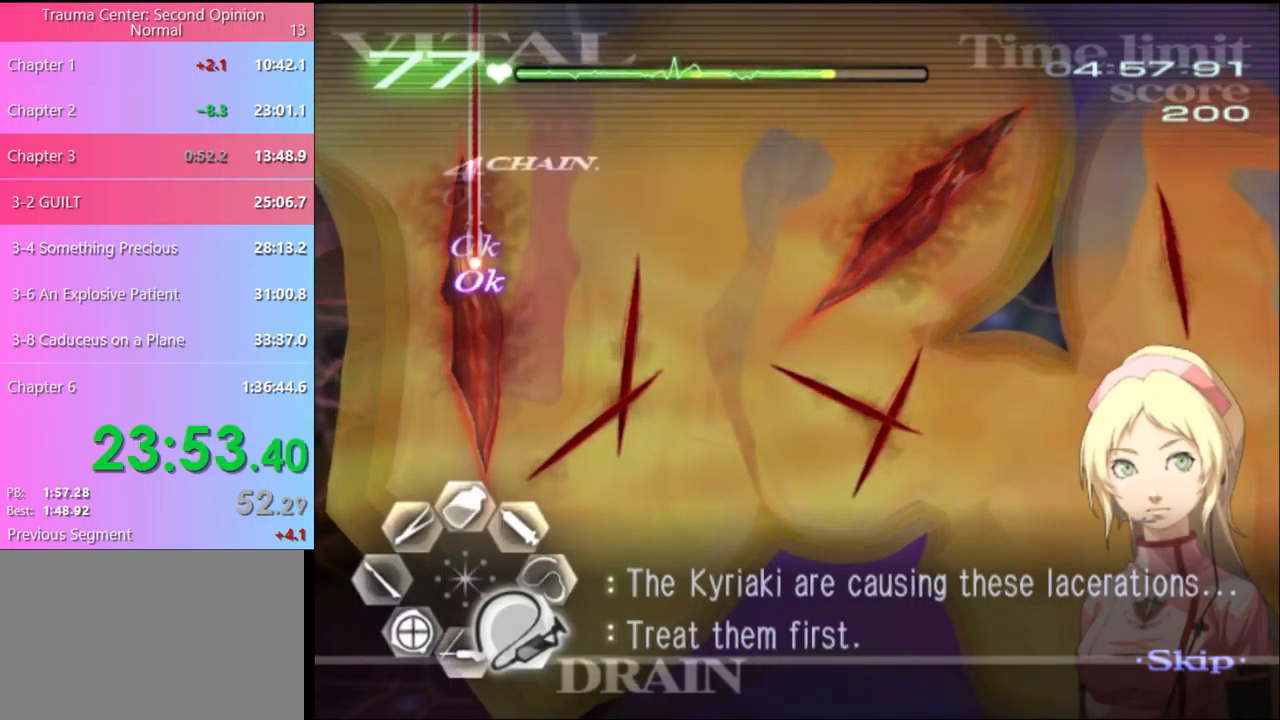
{"keys": ["d"], "mouse": [], "events": [[67, "d", "up"], [67, "s", "up"], [100, "a", "down"], [100, "mouse_left", "up"], [134, "w", "down"], [200, "mouse_left", "down"], [234, "mouse_right", "down"], [400, "mouse_left", "up"], [434, "mouse_right", "up"], [467, "a", "up"], [467, "w", "up"], [500, "d", "down"]]}
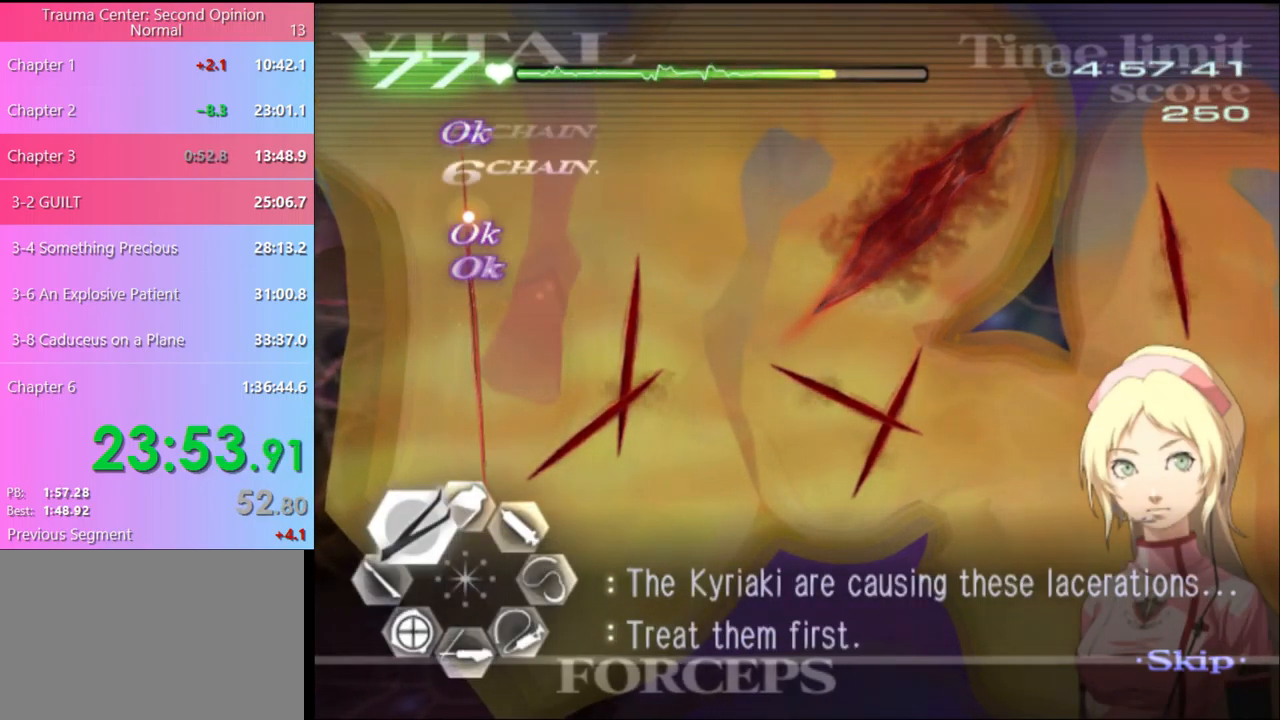
{"keys": ["d"], "mouse": ["left"], "events": [[67, "mouse_left", "down"]]}
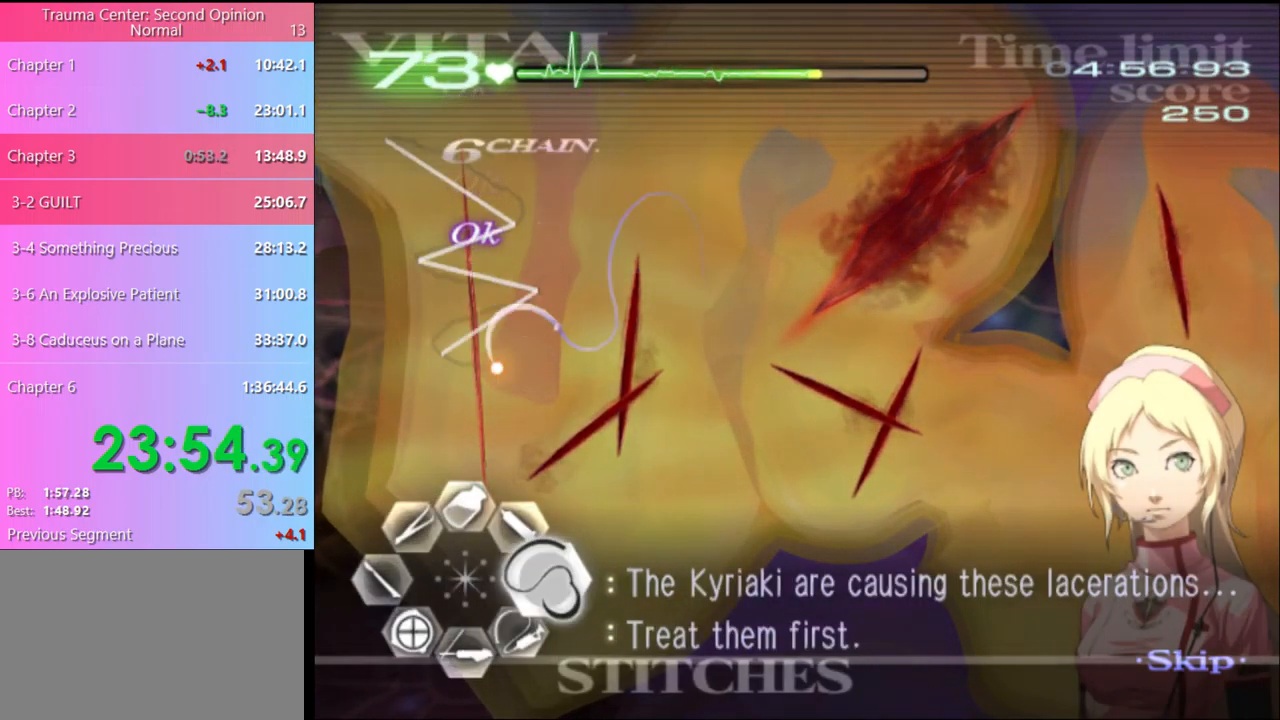
{"keys": ["d", "s"], "mouse": ["left"], "events": [[267, "mouse_left", "up"], [334, "s", "down"], [400, "mouse_left", "down"]]}
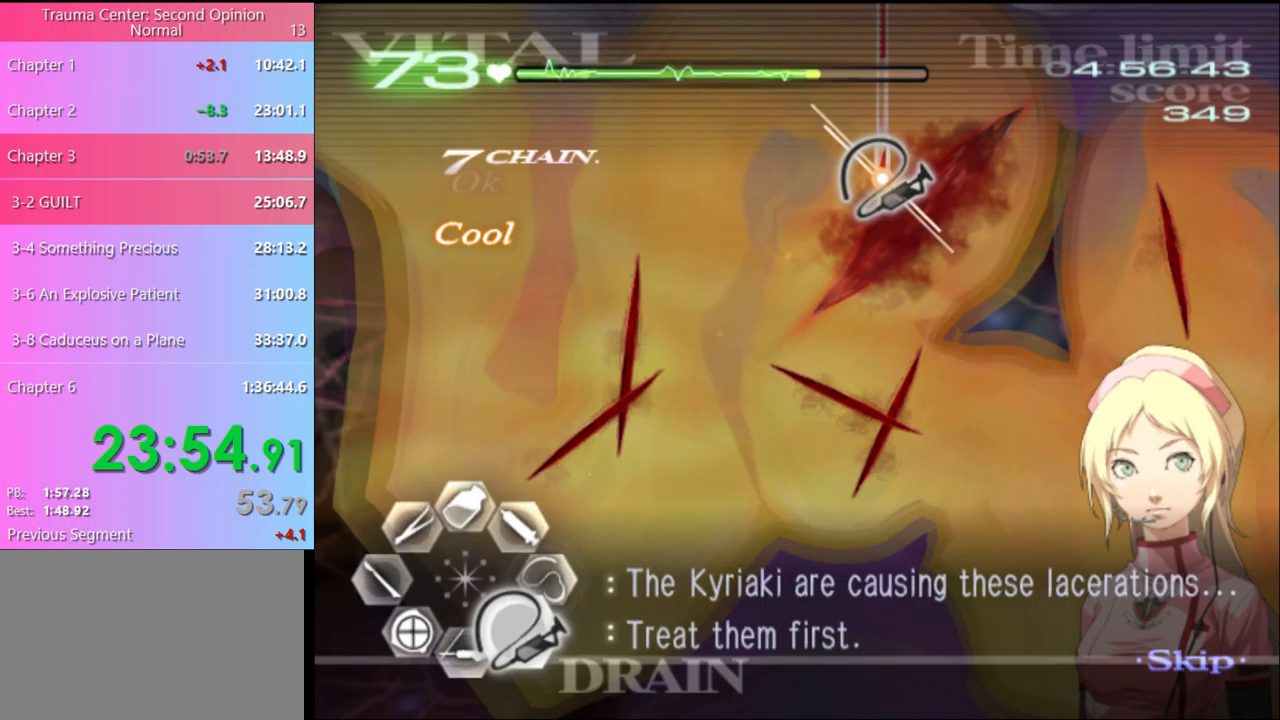
{"keys": ["d", "s"], "mouse": ["left"], "events": []}
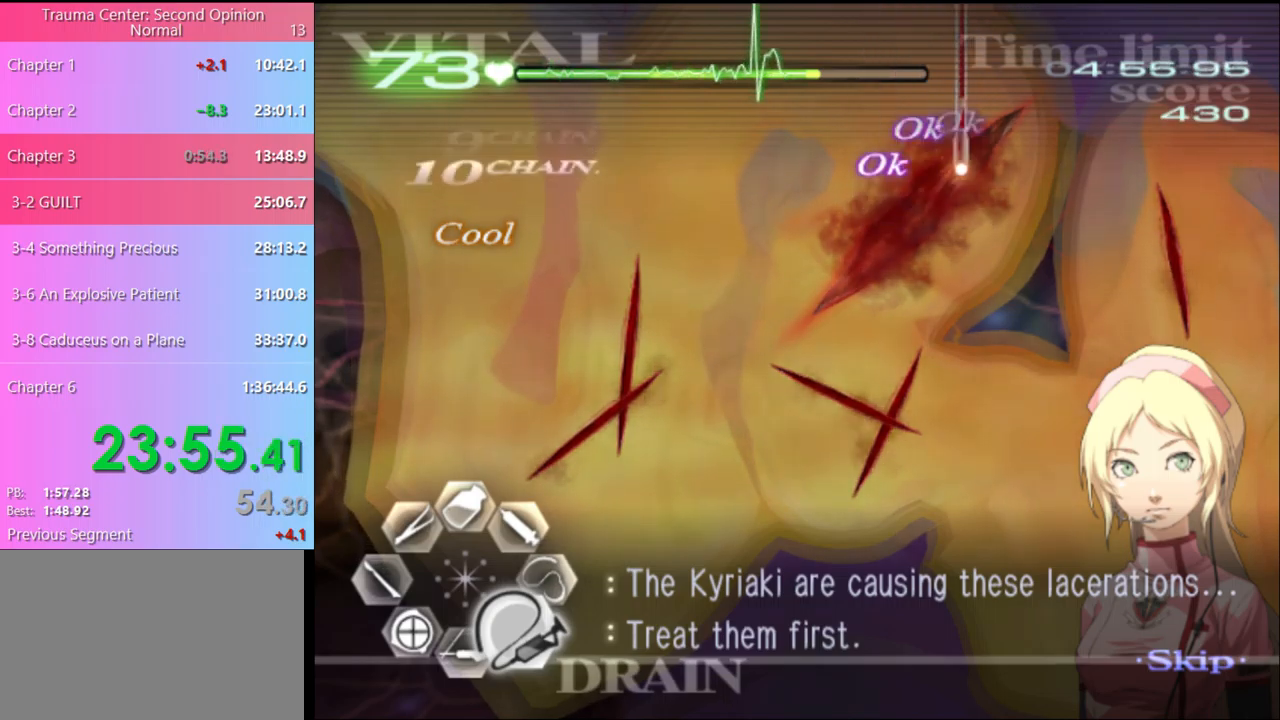
{"keys": ["d"], "mouse": ["left"], "events": [[67, "mouse_left", "up"], [67, "s", "up"], [100, "a", "down"], [100, "d", "up"], [167, "w", "down"], [200, "mouse_left", "down"], [200, "mouse_right", "down"], [333, "mouse_left", "up"], [367, "a", "up"], [367, "mouse_right", "up"], [367, "w", "up"], [400, "d", "down"], [500, "mouse_left", "down"]]}
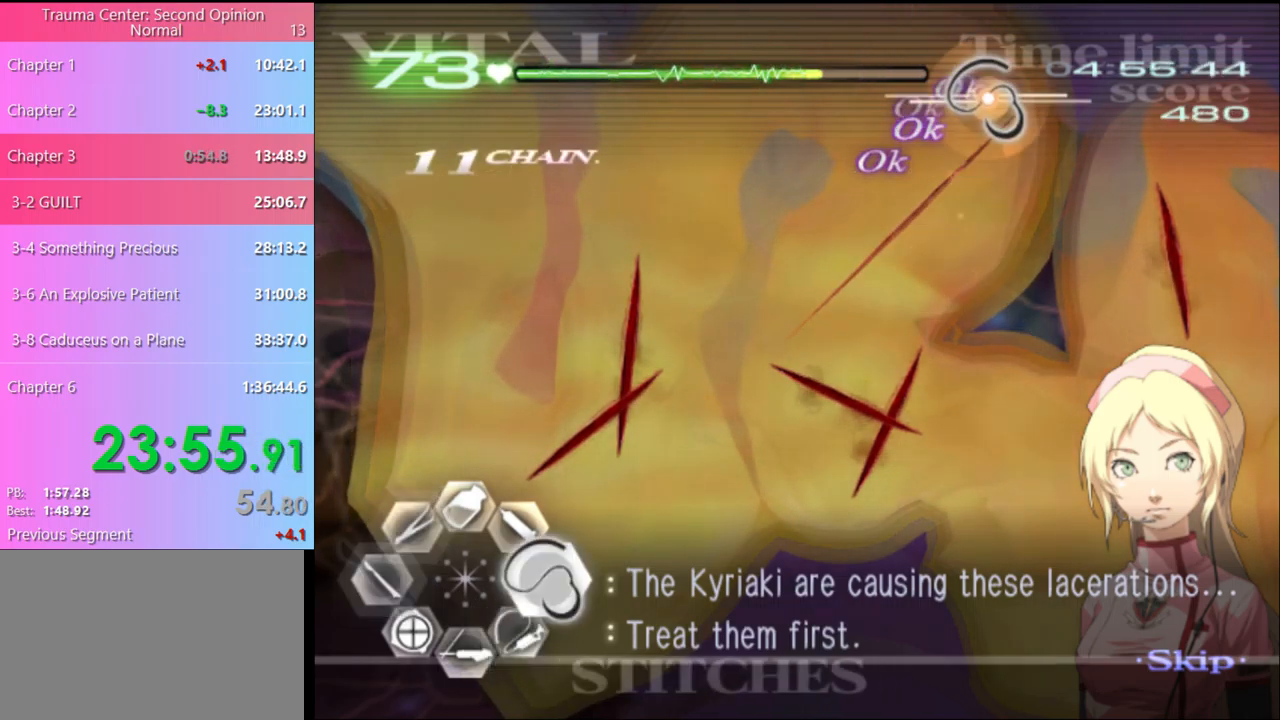
{"keys": ["d"], "mouse": ["left"], "events": []}
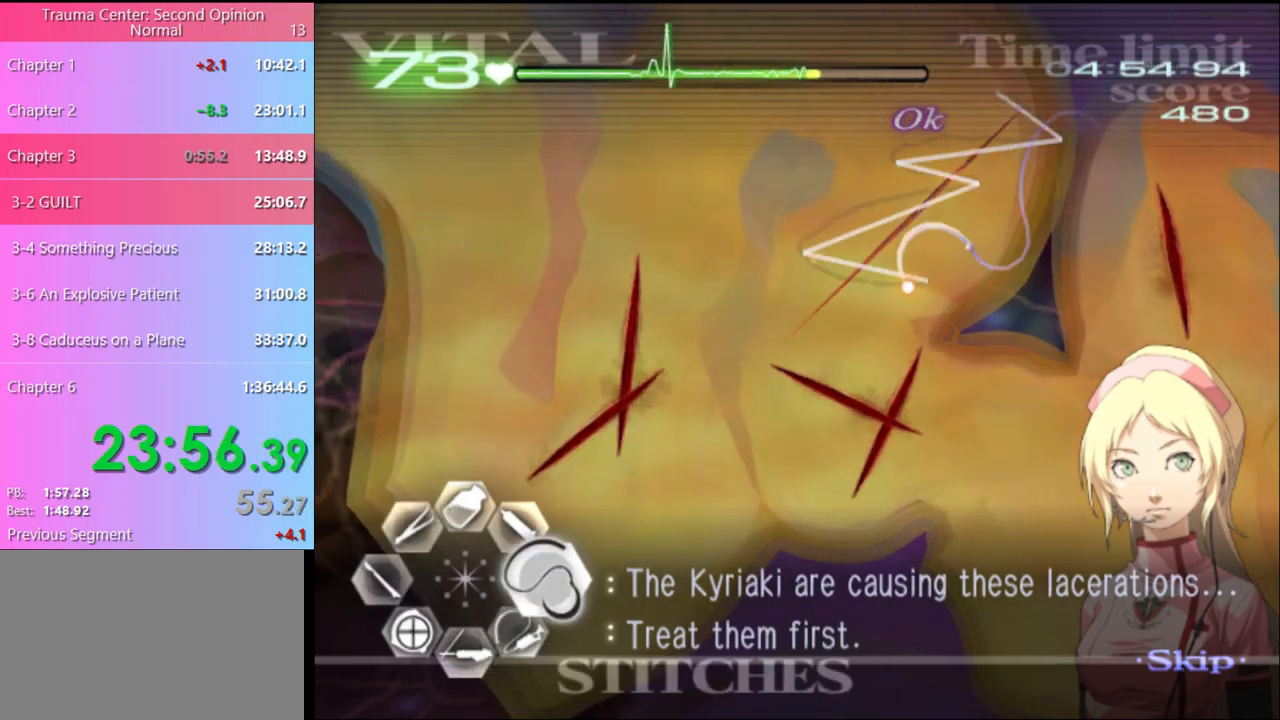
{"keys": ["d"], "mouse": ["left"], "events": [[167, "mouse_left", "up"], [467, "mouse_left", "down"]]}
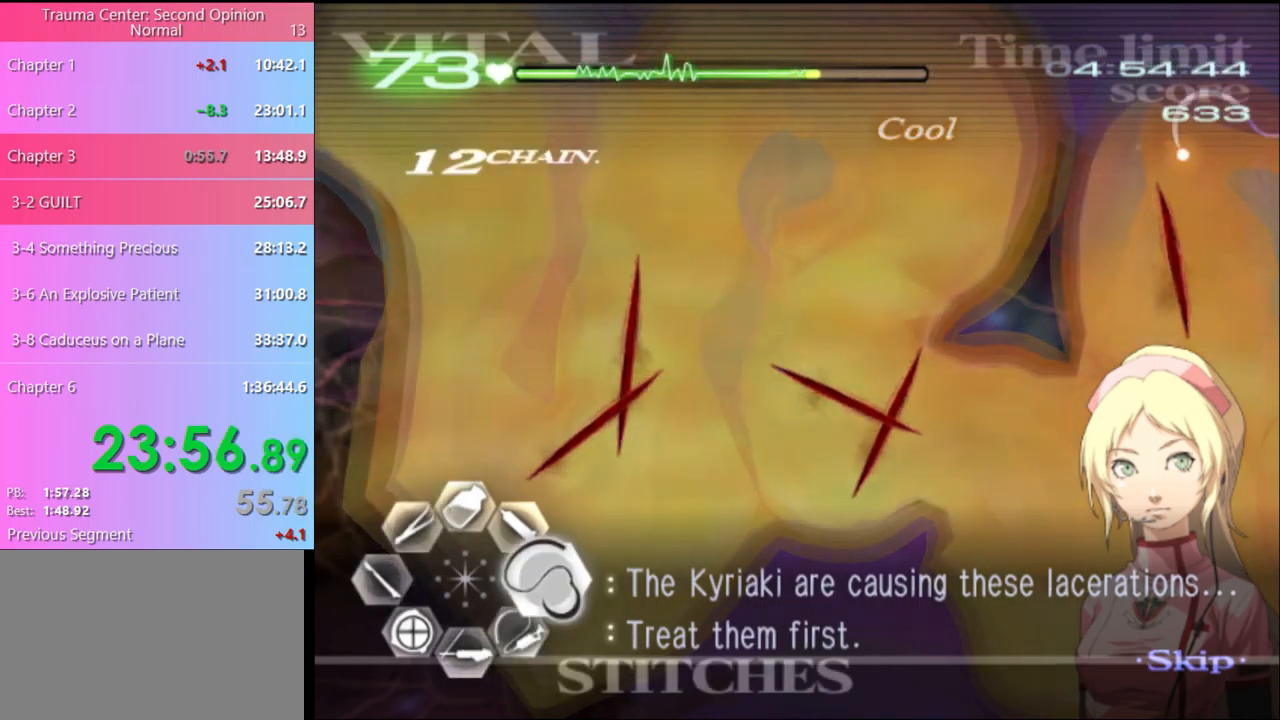
{"keys": ["d"], "mouse": [], "events": [[433, "mouse_left", "up"]]}